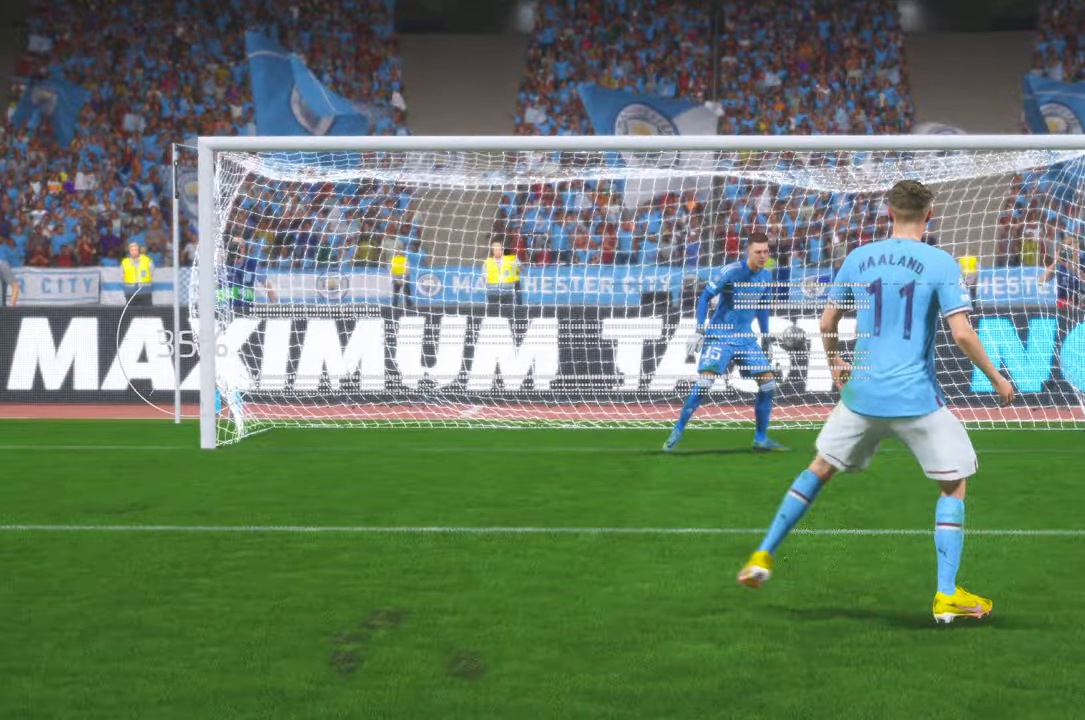
Gameplay with a controller (Xbox layout); each line is a JSON object with the inputs held at the frame after it (dt_ms = milliseconds from this image to that frame). "events" lists button and stick changes between this image and that frame as [ms after this image, input, new state], when the widget could be followed in between. Not read: L3 R3.
{"dt_ms": 500, "buttons": ["R2"], "left_stick": "center", "right_stick": "center", "events": [[500, "R2", "down"]]}
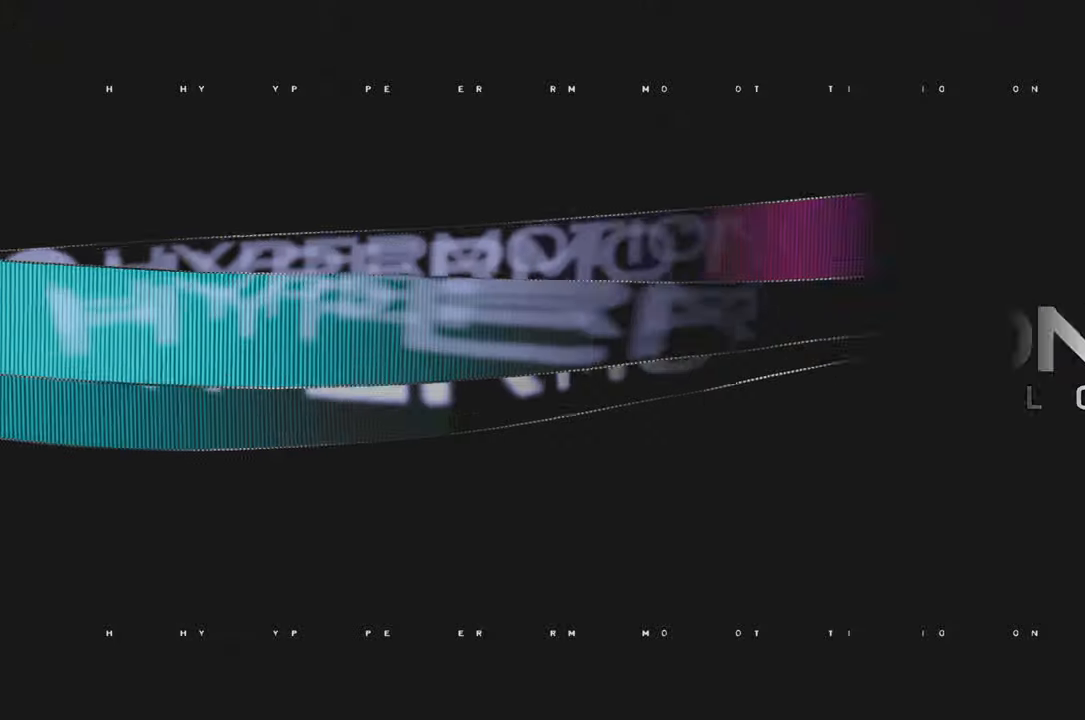
{"dt_ms": 500, "buttons": ["R2"], "left_stick": "center", "right_stick": "center", "events": []}
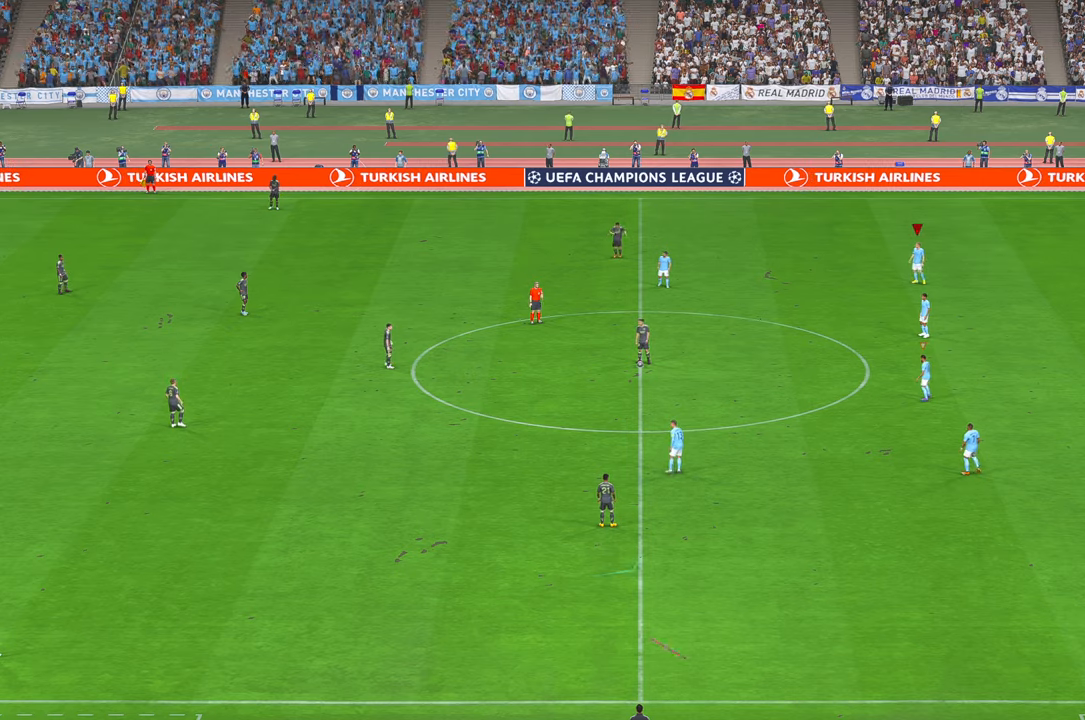
{"dt_ms": 500, "buttons": ["R2"], "left_stick": "center", "right_stick": "center", "events": []}
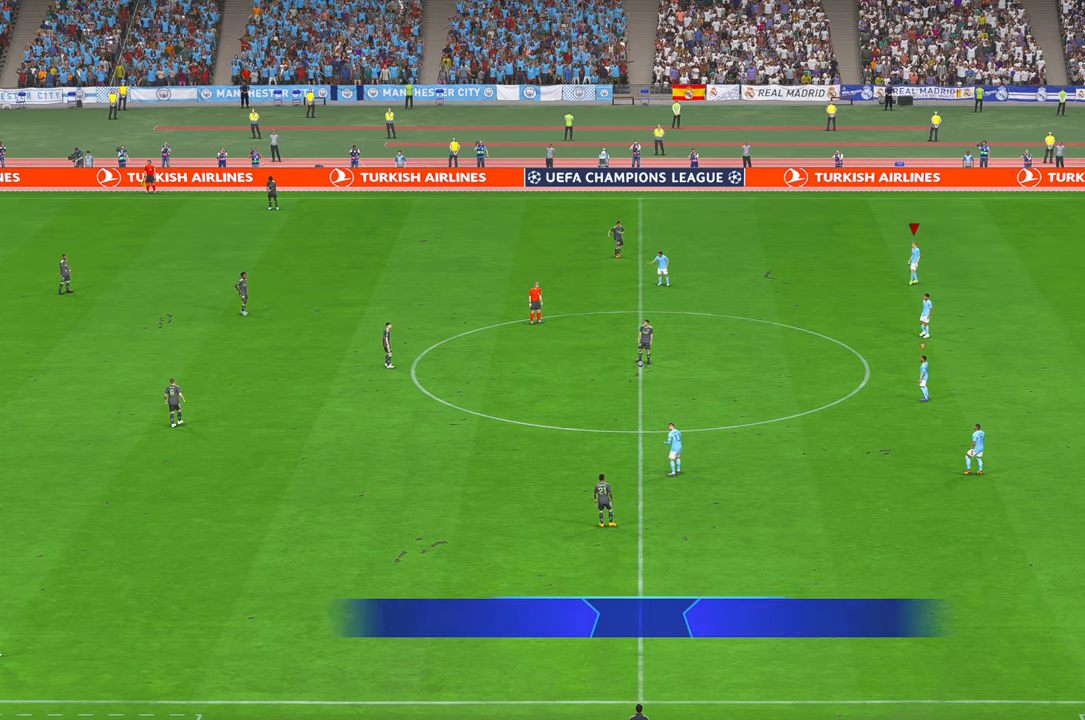
{"dt_ms": 500, "buttons": ["R2"], "left_stick": "down-left", "right_stick": "center", "events": [[66, "left_stick", "down-left"]]}
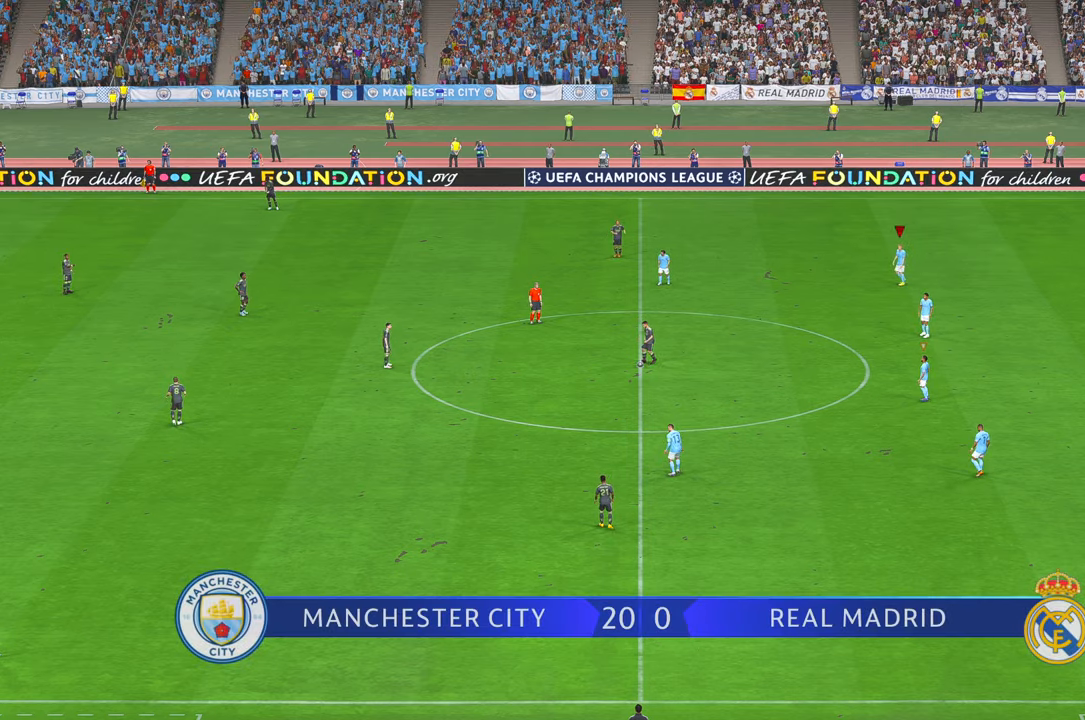
{"dt_ms": 500, "buttons": ["R2"], "left_stick": "left", "right_stick": "center", "events": [[466, "left_stick", "left"]]}
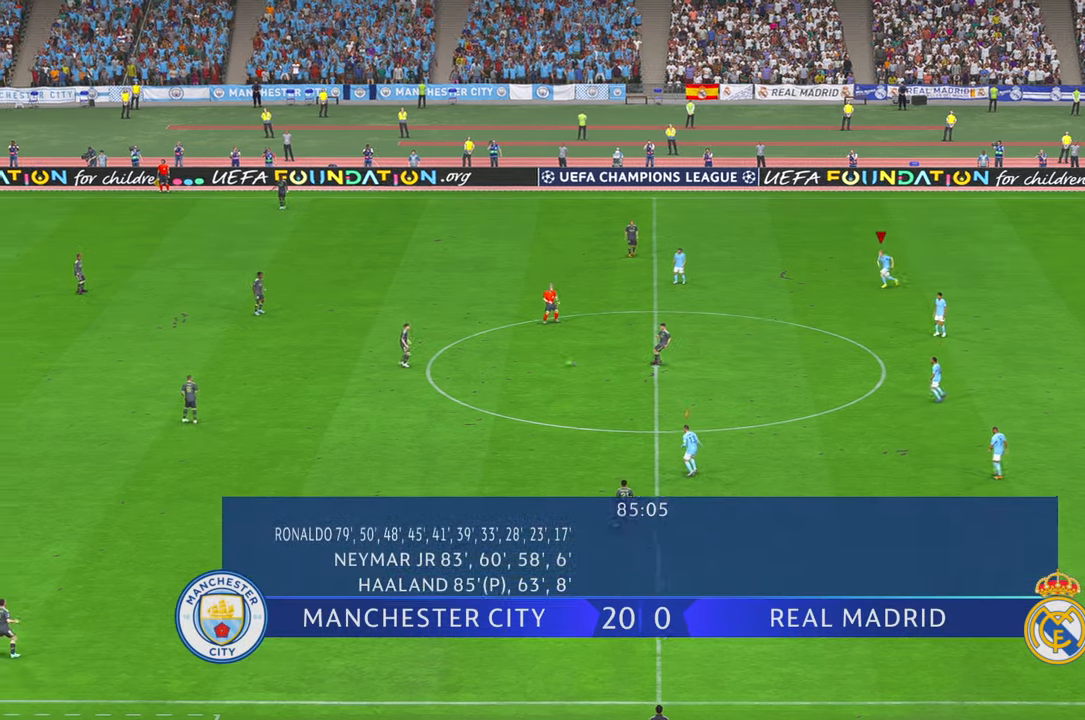
{"dt_ms": 500, "buttons": ["R2", "DPAD_RIGHT"], "left_stick": "left", "right_stick": "center", "events": [[500, "DPAD_RIGHT", "down"]]}
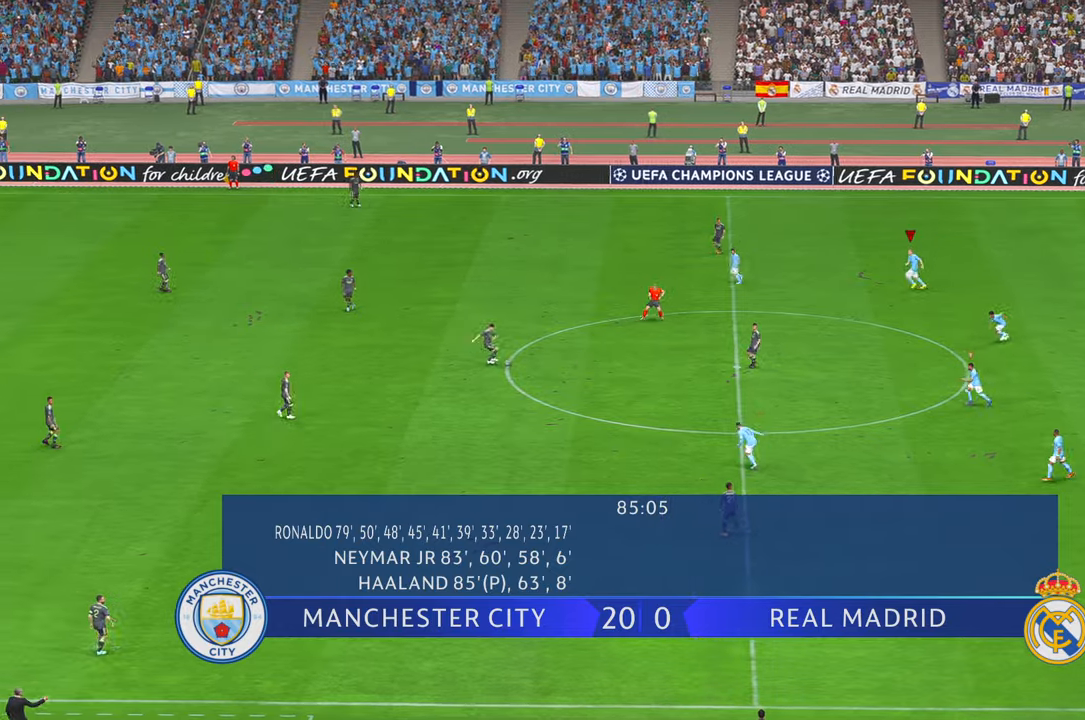
{"dt_ms": 500, "buttons": ["L1", "R2"], "left_stick": "up-left", "right_stick": "center", "events": [[16, "DPAD_RIGHT", "up"], [216, "R1", "down"], [266, "R1", "up"], [350, "L1", "down"], [483, "left_stick", "up-left"]]}
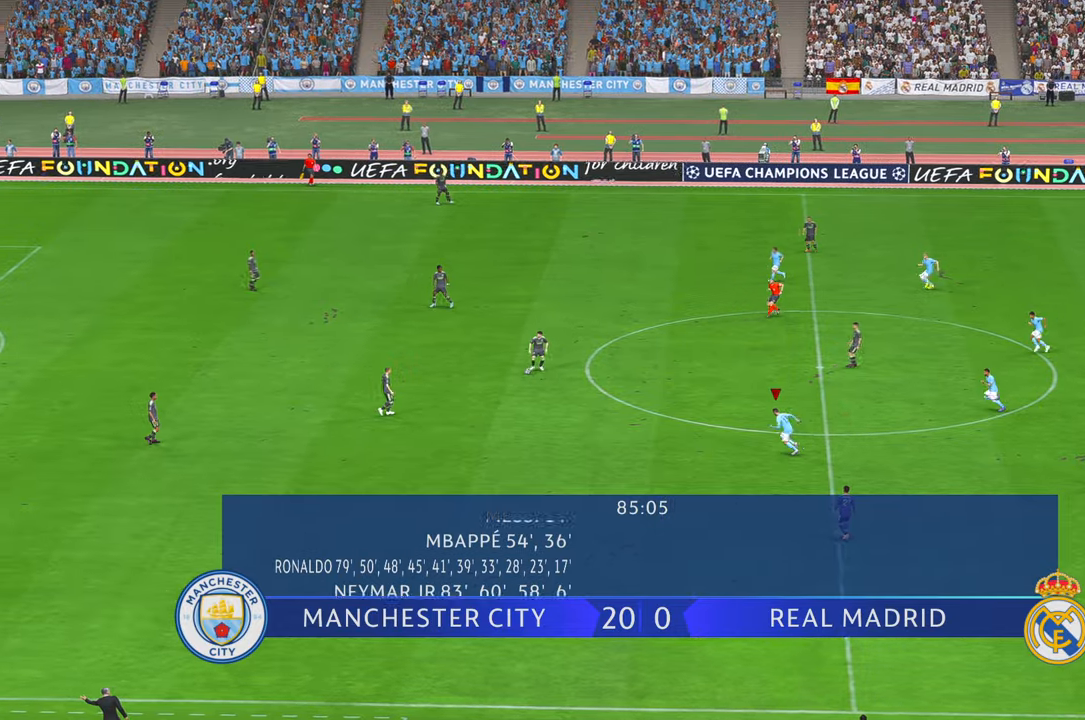
{"dt_ms": 500, "buttons": ["R2"], "left_stick": "up-left", "right_stick": "center", "events": [[50, "L1", "up"]]}
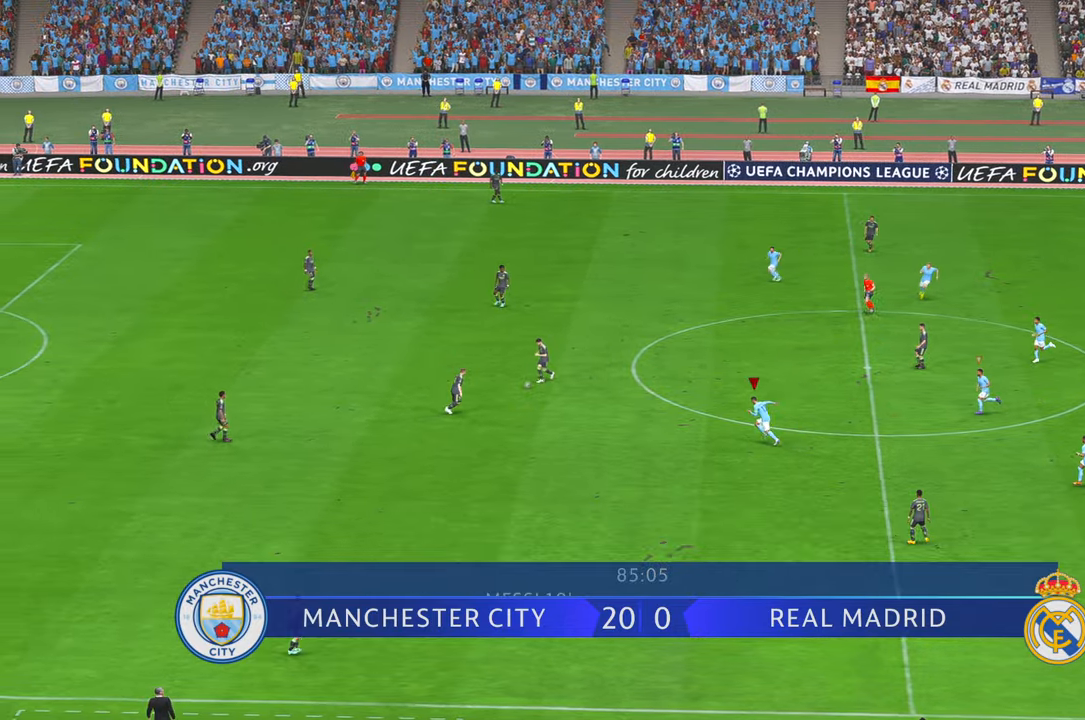
{"dt_ms": 1000, "buttons": ["R2"], "left_stick": "center", "right_stick": "center"}
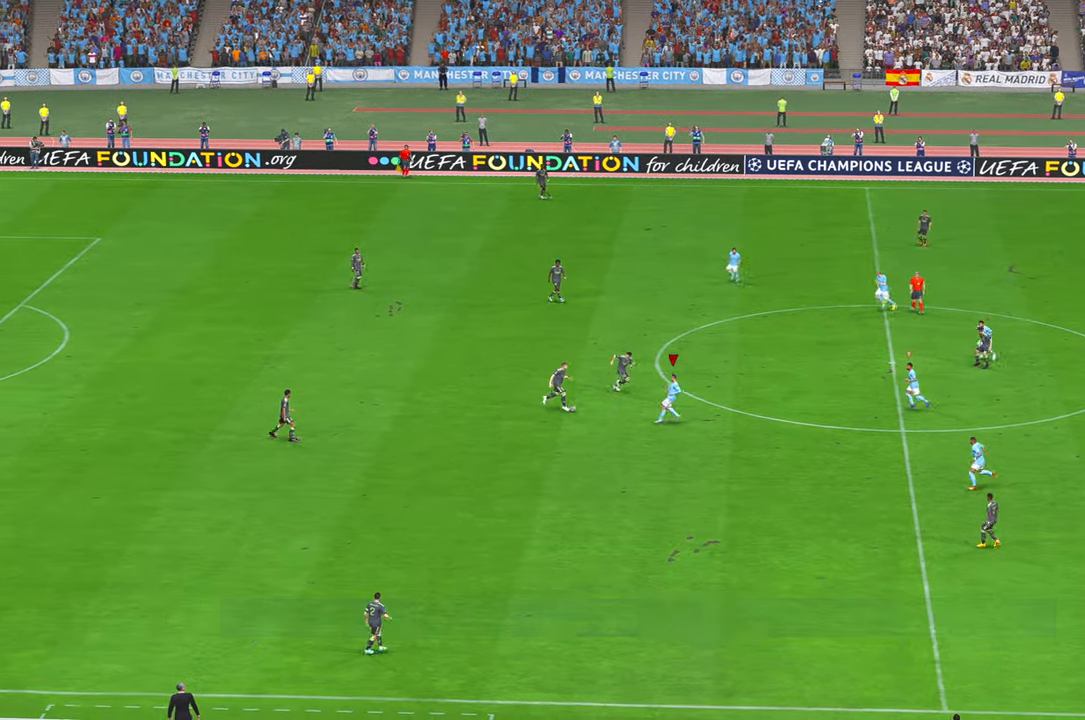
{"dt_ms": 500, "buttons": ["R2"], "left_stick": "down", "right_stick": "center", "events": [[233, "left_stick", "up"], [333, "A", "down"], [433, "A", "up"], [433, "left_stick", "center"], [500, "left_stick", "down"]]}
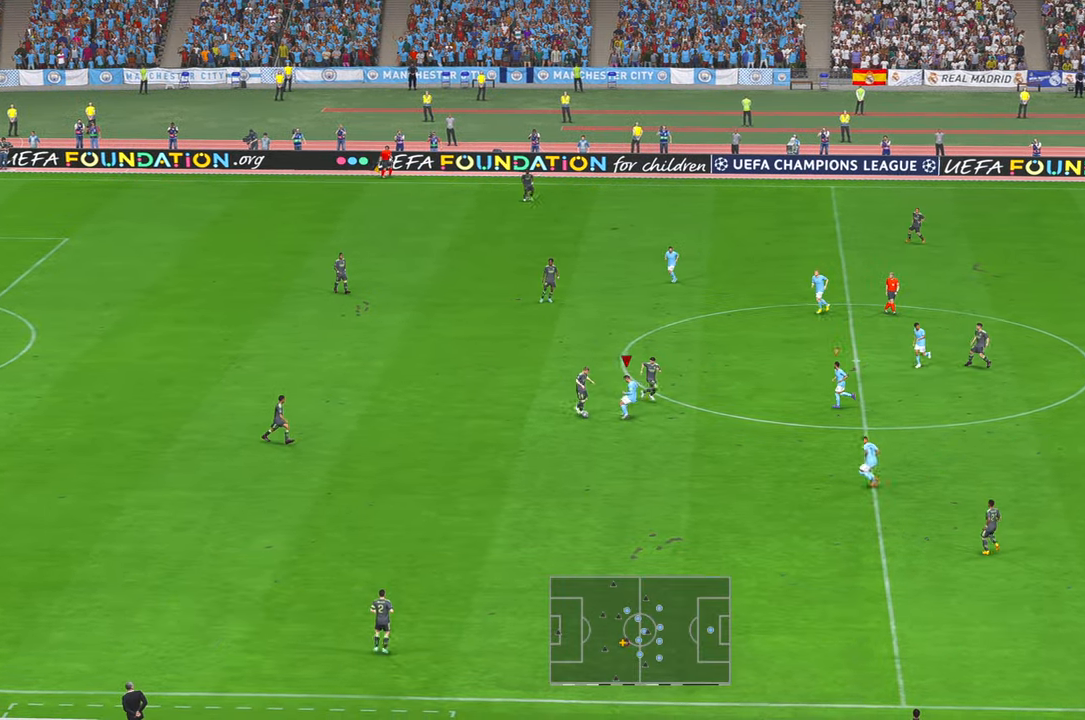
{"dt_ms": 500, "buttons": ["R2"], "left_stick": "down", "right_stick": "center", "events": []}
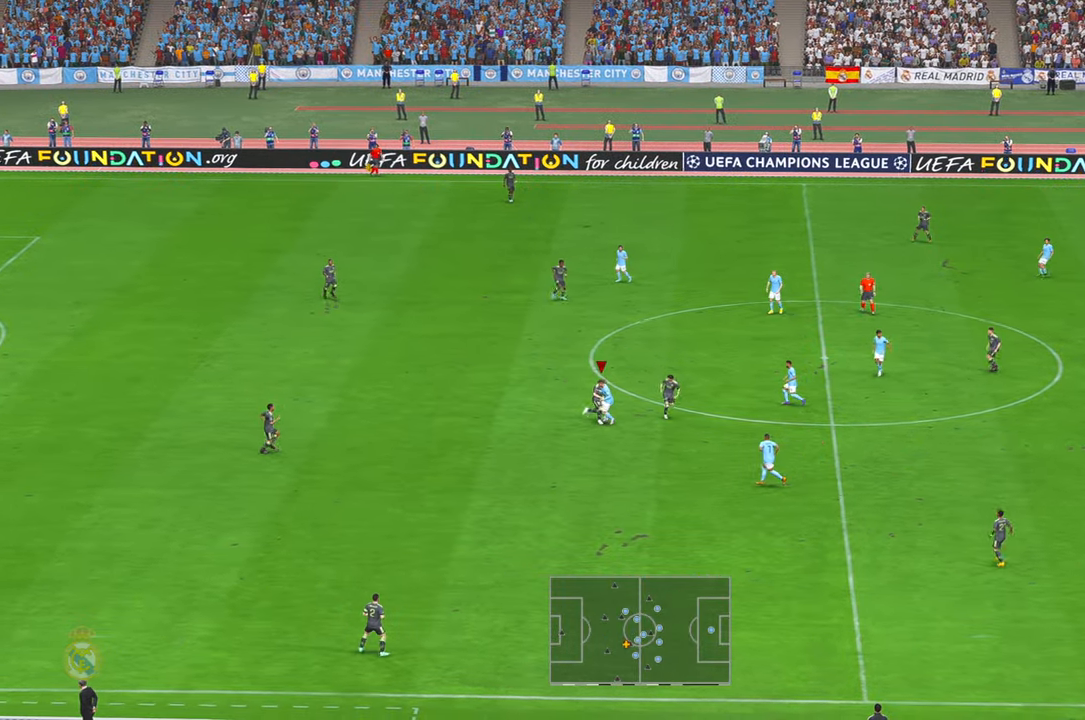
{"dt_ms": 500, "buttons": ["R2"], "left_stick": "down", "right_stick": "center", "events": []}
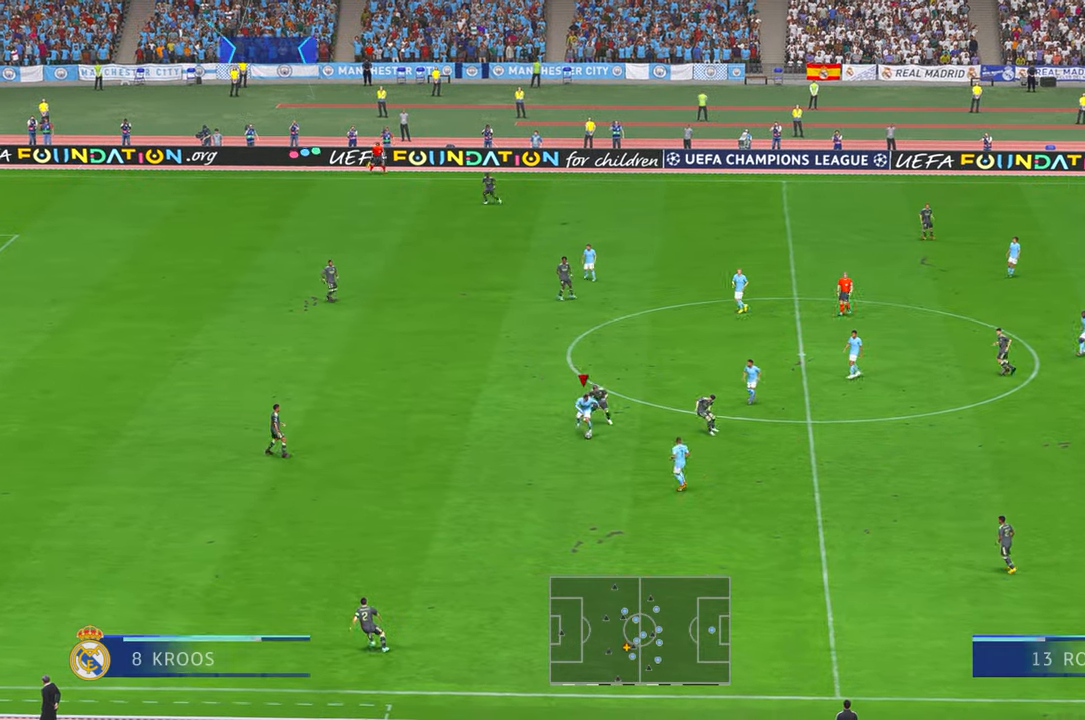
{"dt_ms": 500, "buttons": ["R2"], "left_stick": "left", "right_stick": "center", "events": [[83, "left_stick", "down-left"], [416, "left_stick", "left"]]}
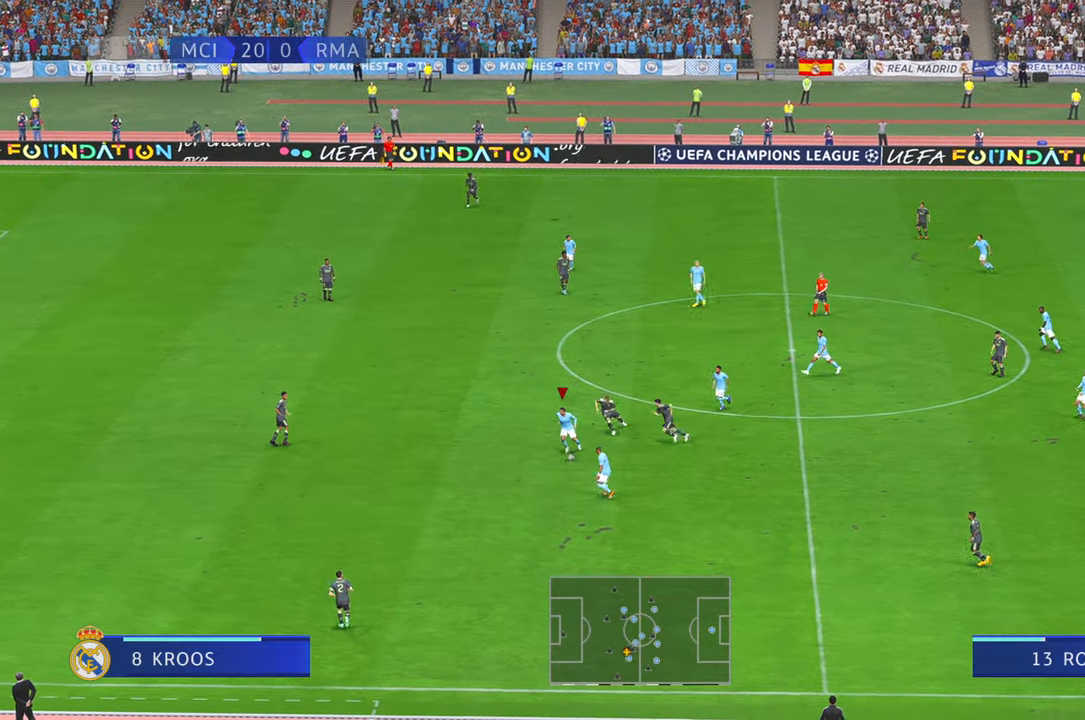
{"dt_ms": 500, "buttons": ["R2"], "left_stick": "left", "right_stick": "center", "events": []}
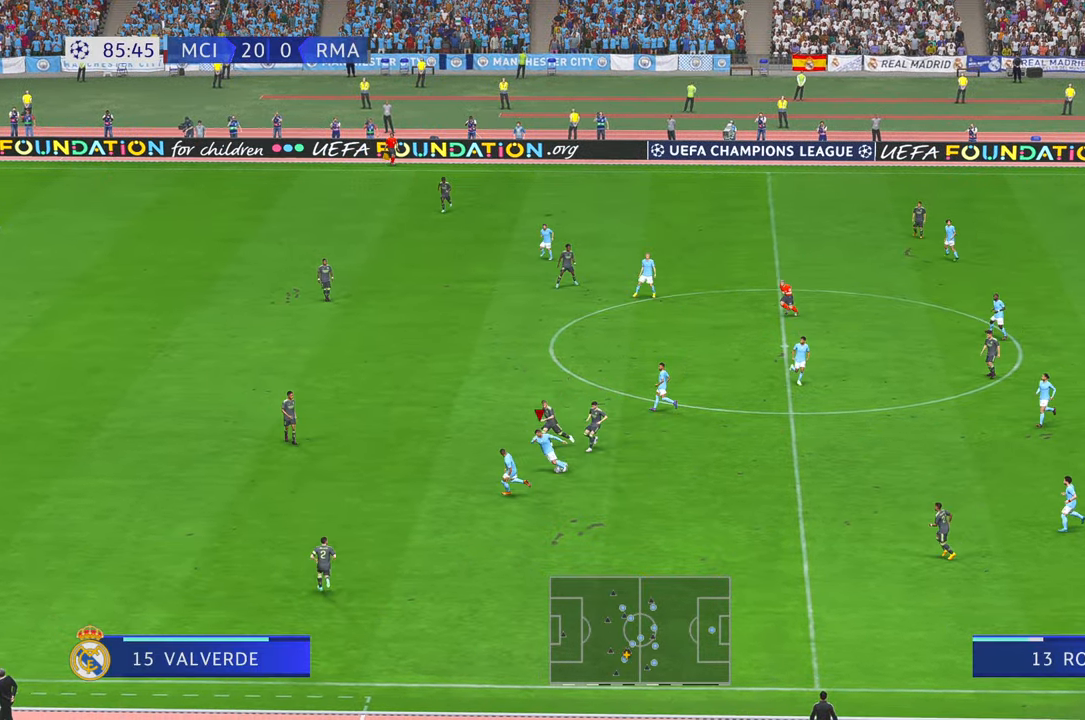
{"dt_ms": 500, "buttons": ["R2"], "left_stick": "down-left", "right_stick": "center", "events": [[233, "R1", "down"], [300, "R1", "up"], [400, "left_stick", "down-left"]]}
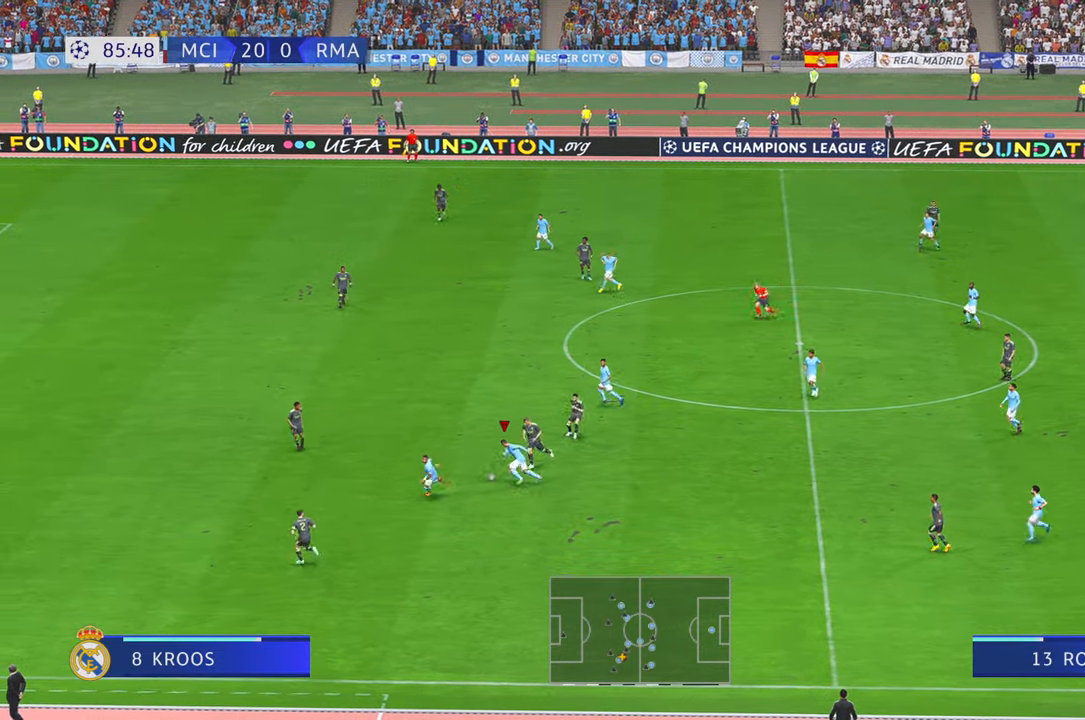
{"dt_ms": 500, "buttons": ["Y", "R2"], "left_stick": "up", "right_stick": "center", "events": [[216, "left_stick", "left"], [400, "Y", "down"], [450, "left_stick", "up"]]}
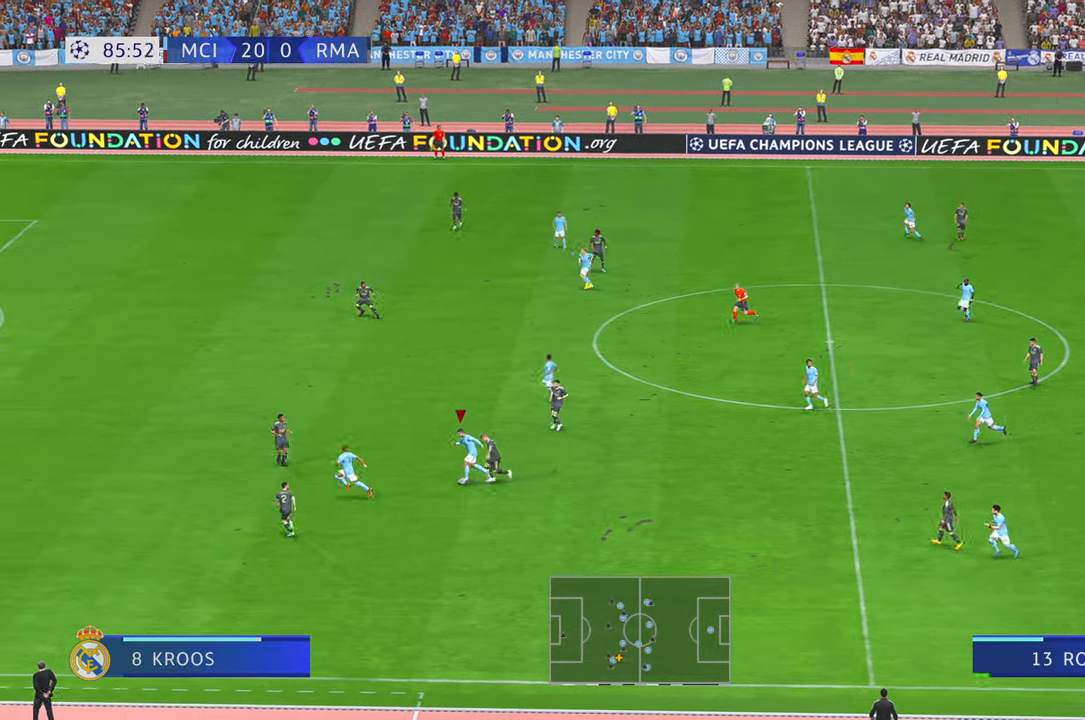
{"dt_ms": 500, "buttons": ["R2"], "left_stick": "up", "right_stick": "center", "events": [[33, "R2", "up"], [83, "Y", "up"], [150, "R2", "down"]]}
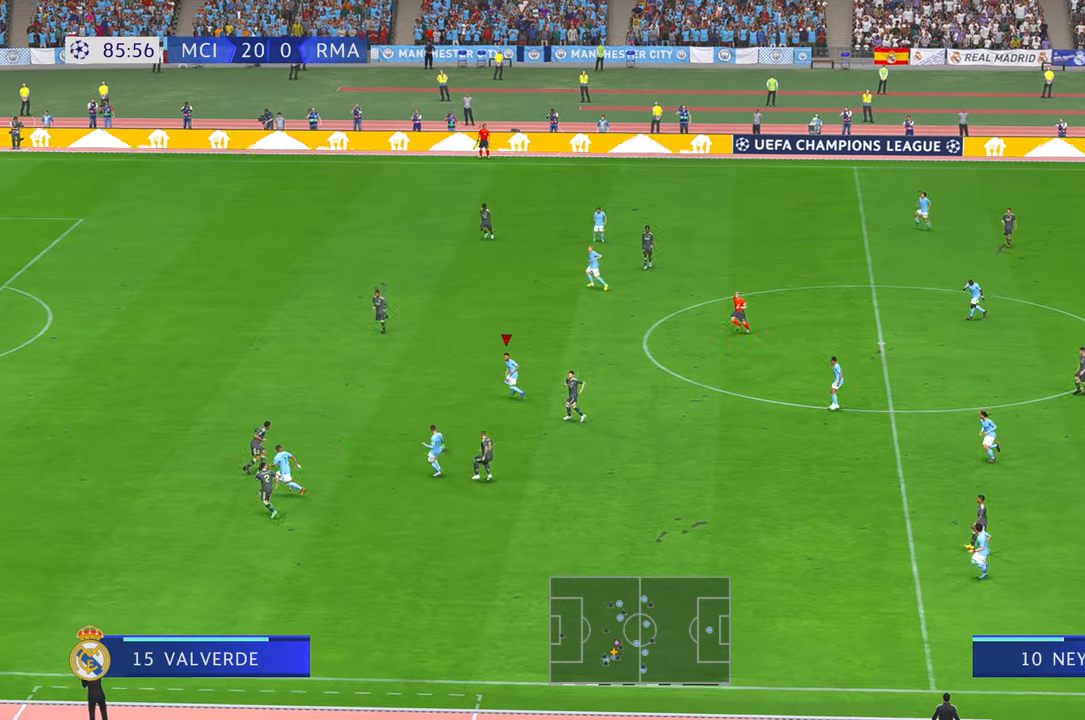
{"dt_ms": 500, "buttons": ["R2"], "left_stick": "left", "right_stick": "center", "events": [[166, "left_stick", "up-left"], [266, "left_stick", "left"]]}
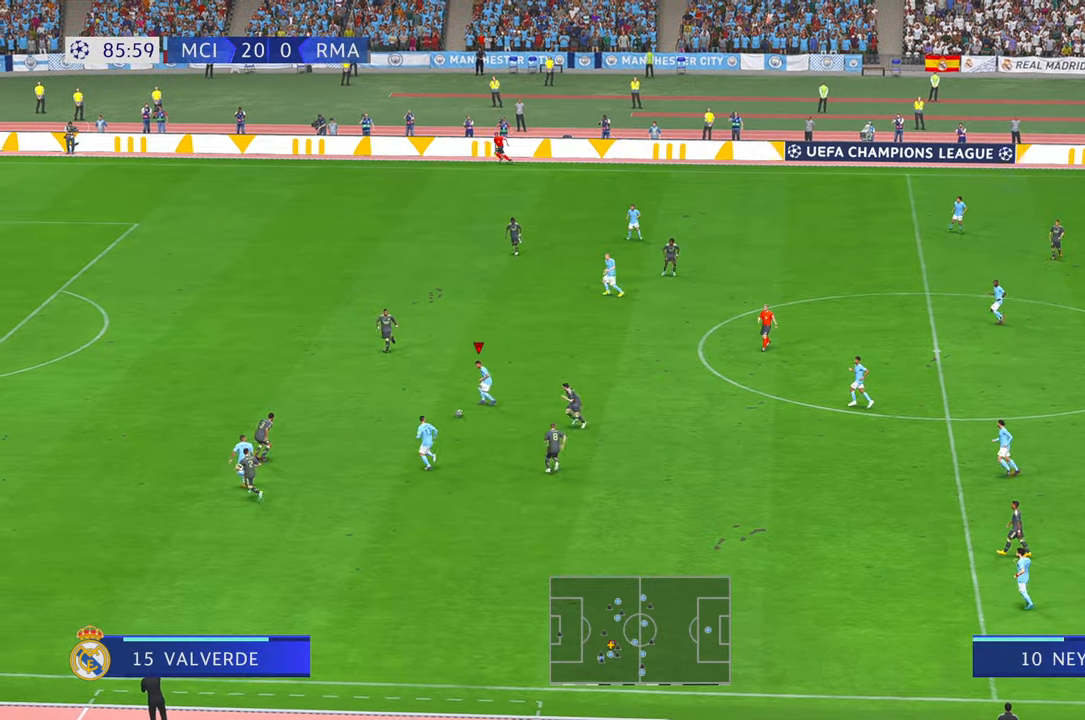
{"dt_ms": 500, "buttons": ["R2"], "left_stick": "left", "right_stick": "center", "events": []}
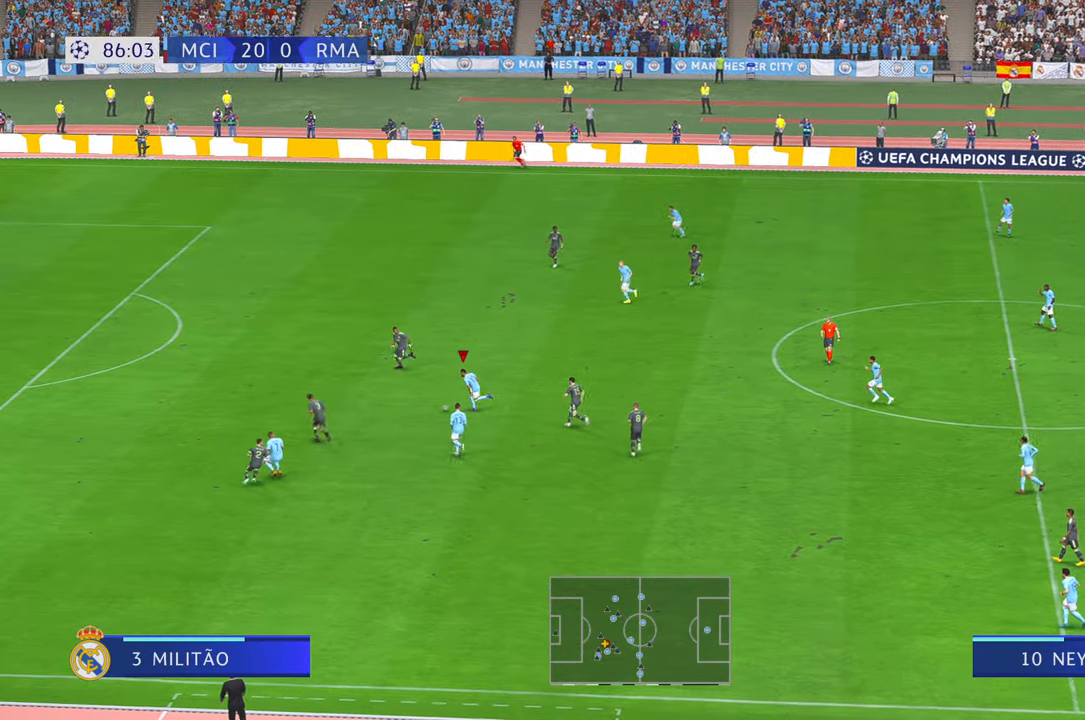
{"dt_ms": 500, "buttons": ["R2"], "left_stick": "up-right", "right_stick": "center", "events": [[316, "left_stick", "center"], [366, "left_stick", "up-right"]]}
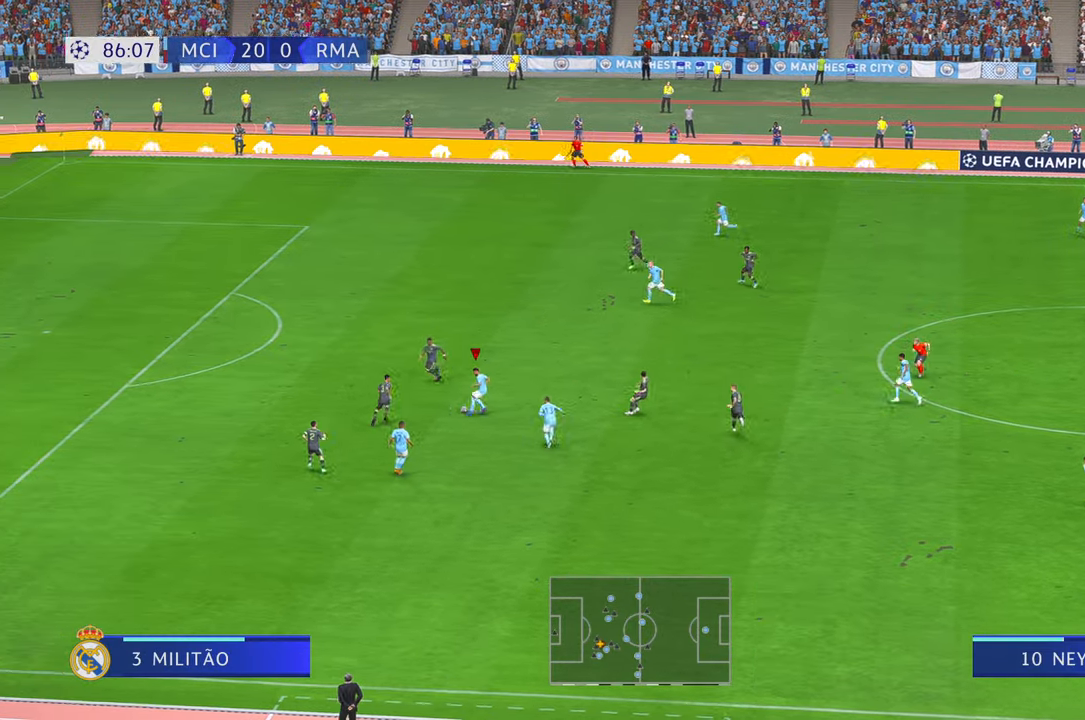
{"dt_ms": 500, "buttons": ["R2"], "left_stick": "up", "right_stick": "center", "events": [[33, "A", "down"], [50, "A", "up"], [83, "left_stick", "up"]]}
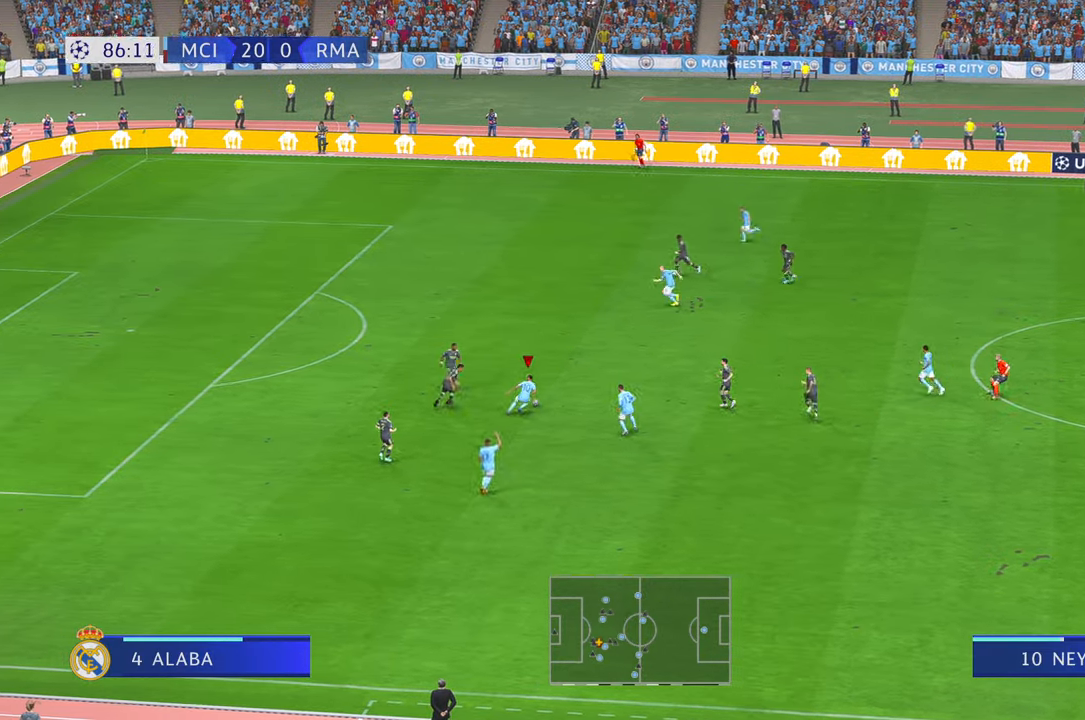
{"dt_ms": 500, "buttons": ["R2"], "left_stick": "up", "right_stick": "center", "events": [[233, "Y", "down"], [350, "Y", "up"]]}
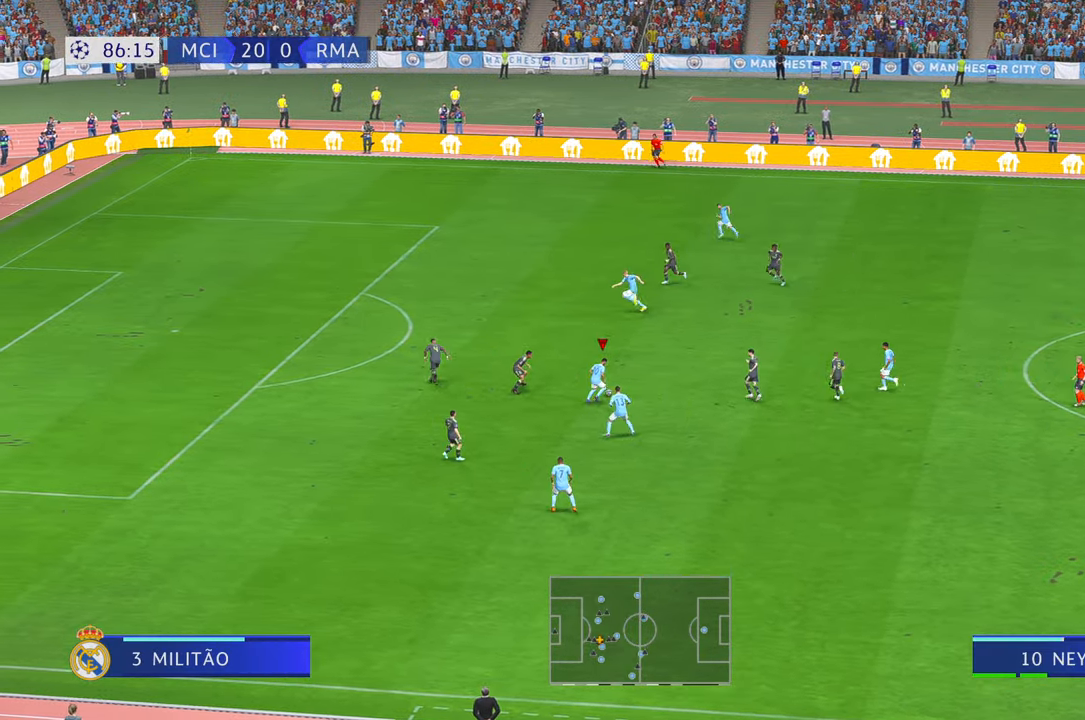
{"dt_ms": 500, "buttons": ["R2"], "left_stick": "up-left", "right_stick": "center", "events": [[183, "A", "down"], [233, "A", "up"], [233, "left_stick", "up-left"], [350, "A", "down"], [433, "A", "up"]]}
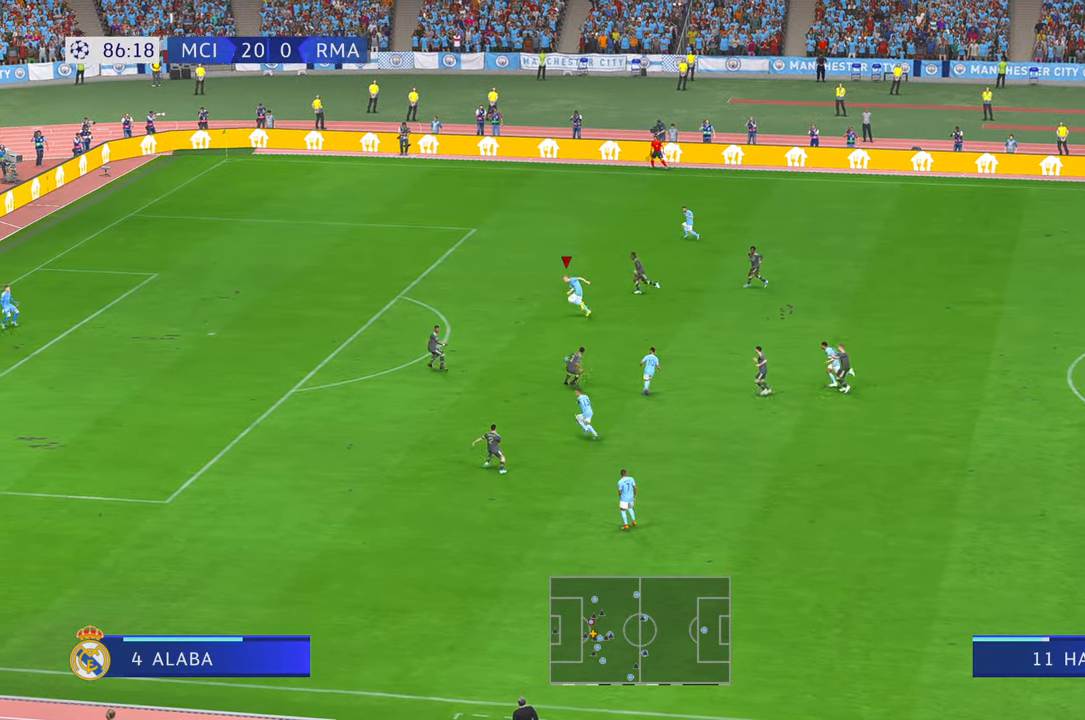
{"dt_ms": 500, "buttons": ["R2"], "left_stick": "up", "right_stick": "center", "events": [[100, "left_stick", "left"], [283, "left_stick", "up-left"], [400, "left_stick", "up"]]}
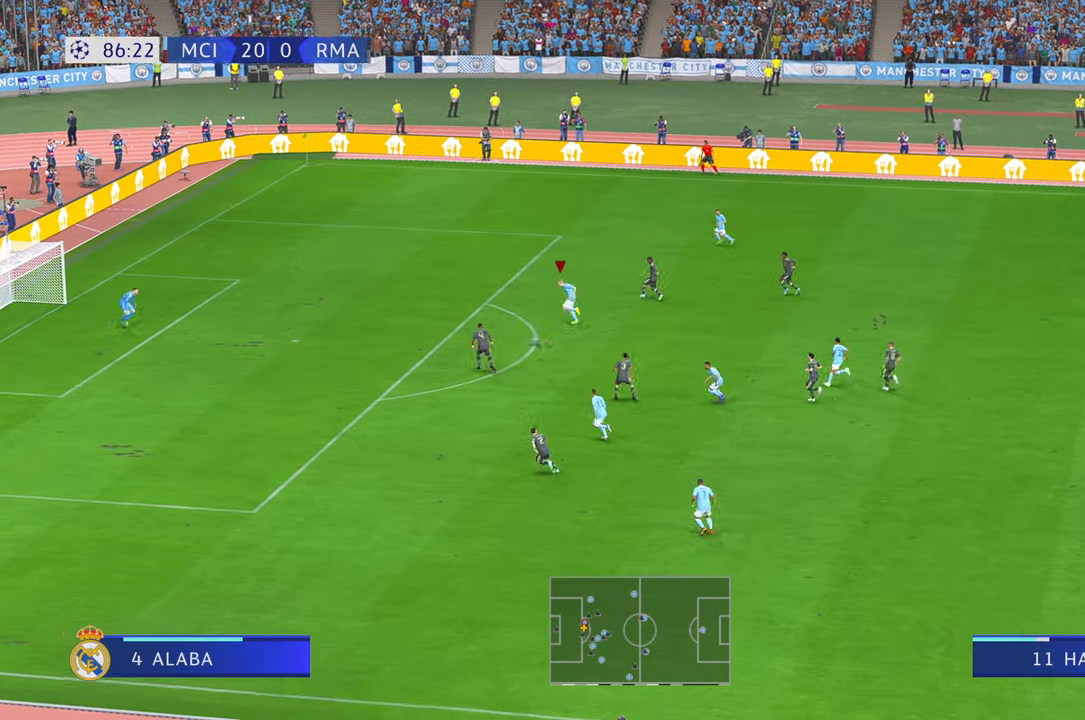
{"dt_ms": 500, "buttons": [], "left_stick": "down-left", "right_stick": "center", "events": [[83, "left_stick", "center"], [200, "left_stick", "down"], [316, "left_stick", "down-left"], [366, "R2", "up"]]}
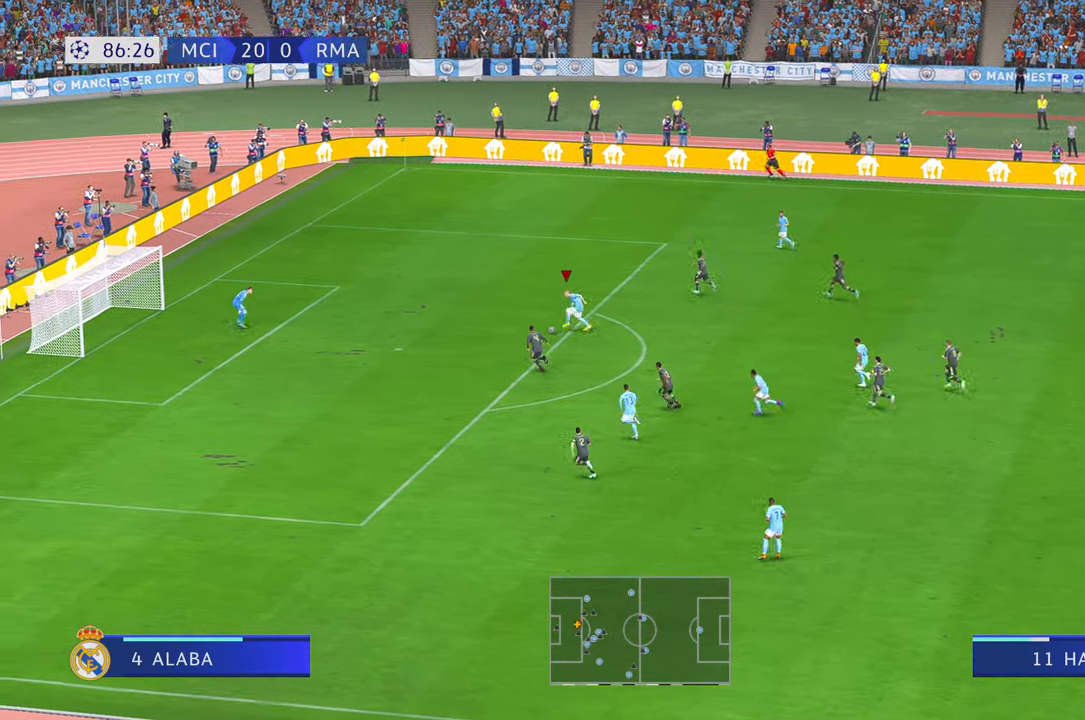
{"dt_ms": 500, "buttons": [], "left_stick": "left", "right_stick": "center", "events": [[16, "B", "down"], [16, "DPAD_DOWN", "down"], [16, "R1", "down"], [33, "left_stick", "left"], [50, "DPAD_RIGHT", "down"], [116, "DPAD_DOWN", "up"], [116, "DPAD_RIGHT", "up"], [200, "B", "up"], [200, "R1", "up"]]}
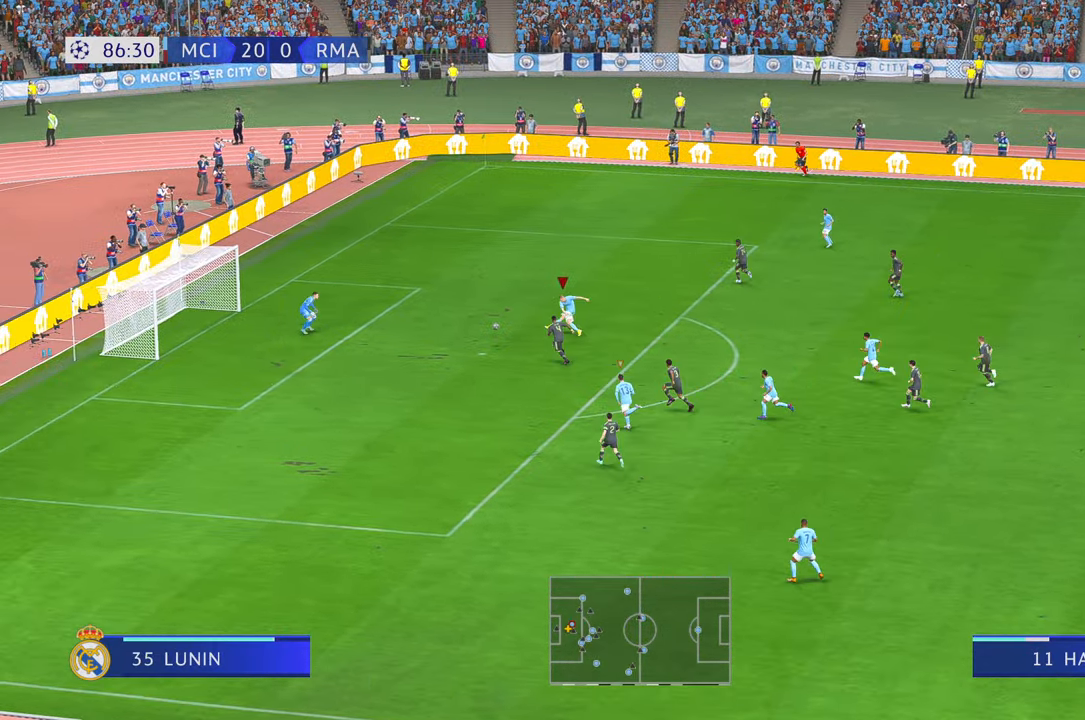
{"dt_ms": 500, "buttons": [], "left_stick": "center", "right_stick": "center", "events": [[216, "left_stick", "center"]]}
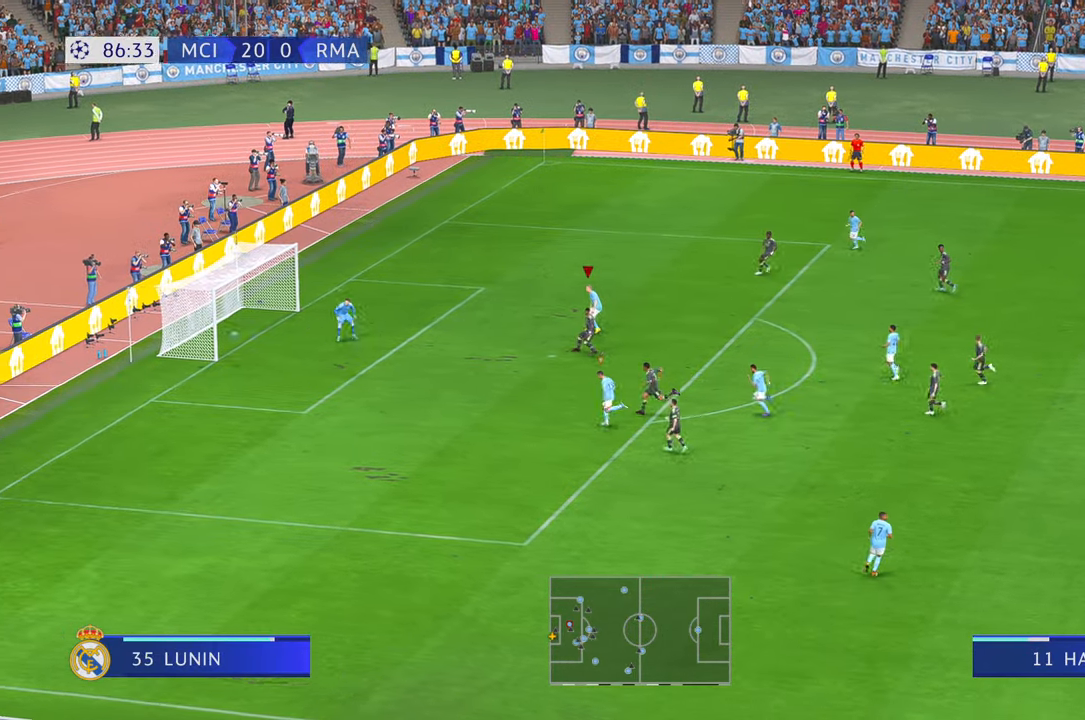
{"dt_ms": 500, "buttons": [], "left_stick": "center", "right_stick": "center", "events": []}
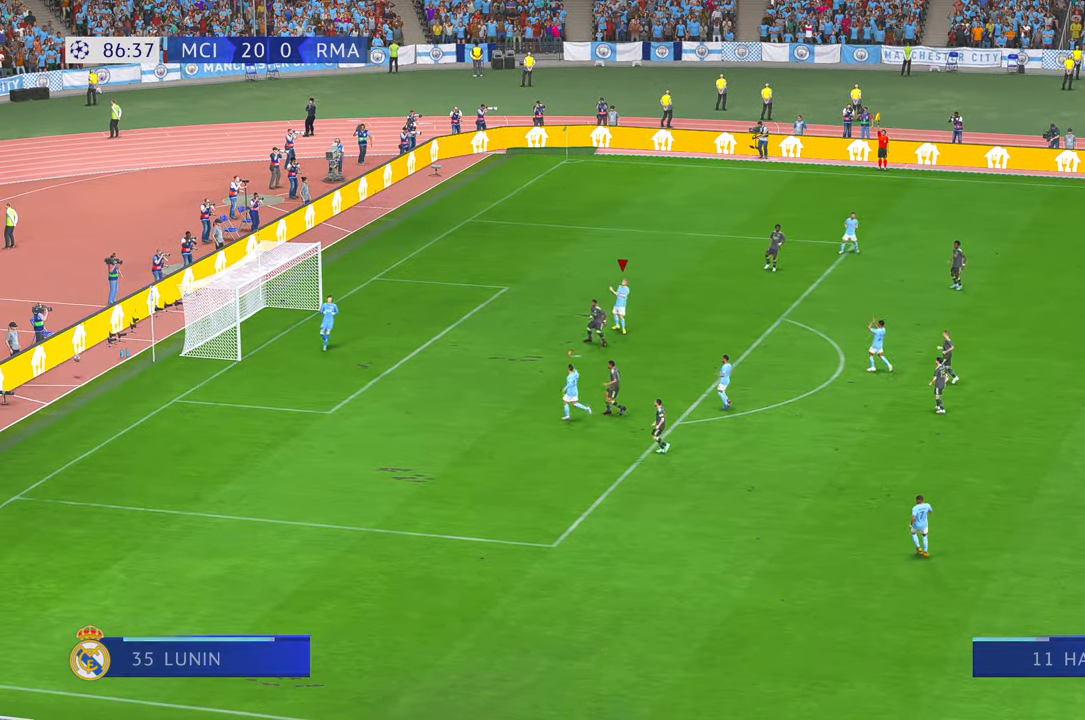
{"dt_ms": 500, "buttons": [], "left_stick": "center", "right_stick": "center", "events": []}